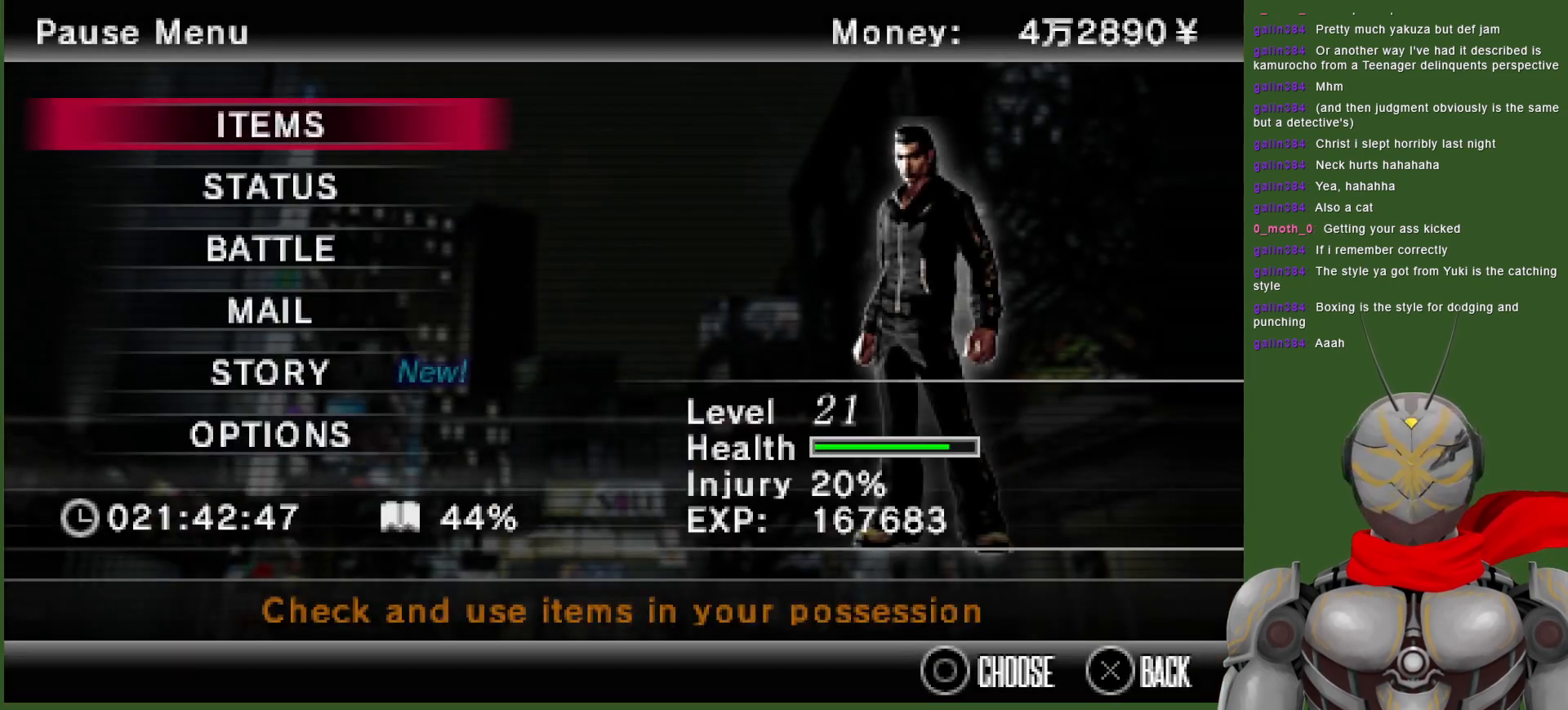
Gameplay with a controller (PlayStation layout); each line is a JSON object with the inputs held at the frame after it. "events" lists button and stick changes between this image and that frame as [ms after this image, input, new state], when the widget could be followed in between.
{"buttons": [], "left_stick": "center", "right_stick": "center", "events": []}
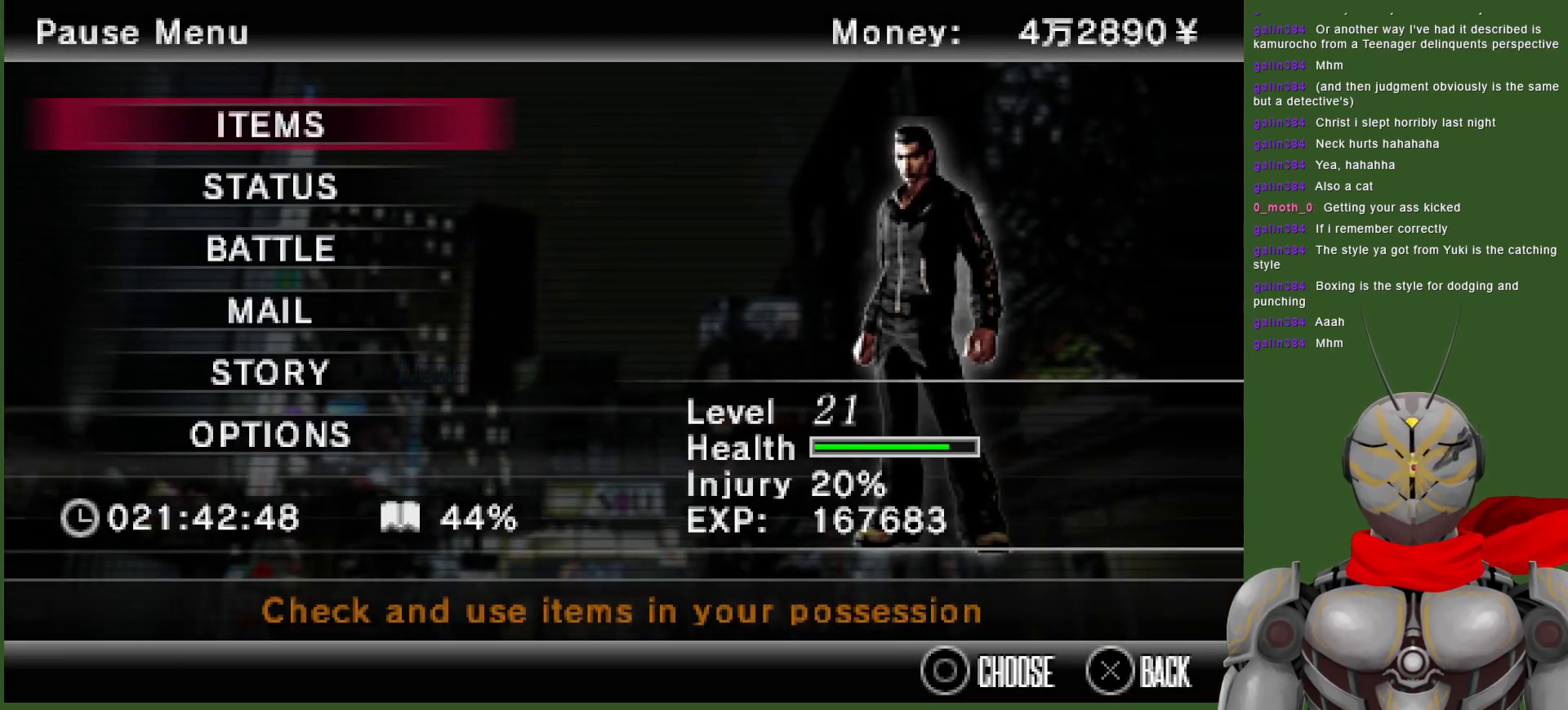
{"buttons": ["CIRCLE"], "left_stick": "up-right", "right_stick": "center", "events": [[50, "START", "down"], [183, "START", "up"], [383, "left_stick", "up-right"], [433, "CIRCLE", "down"]]}
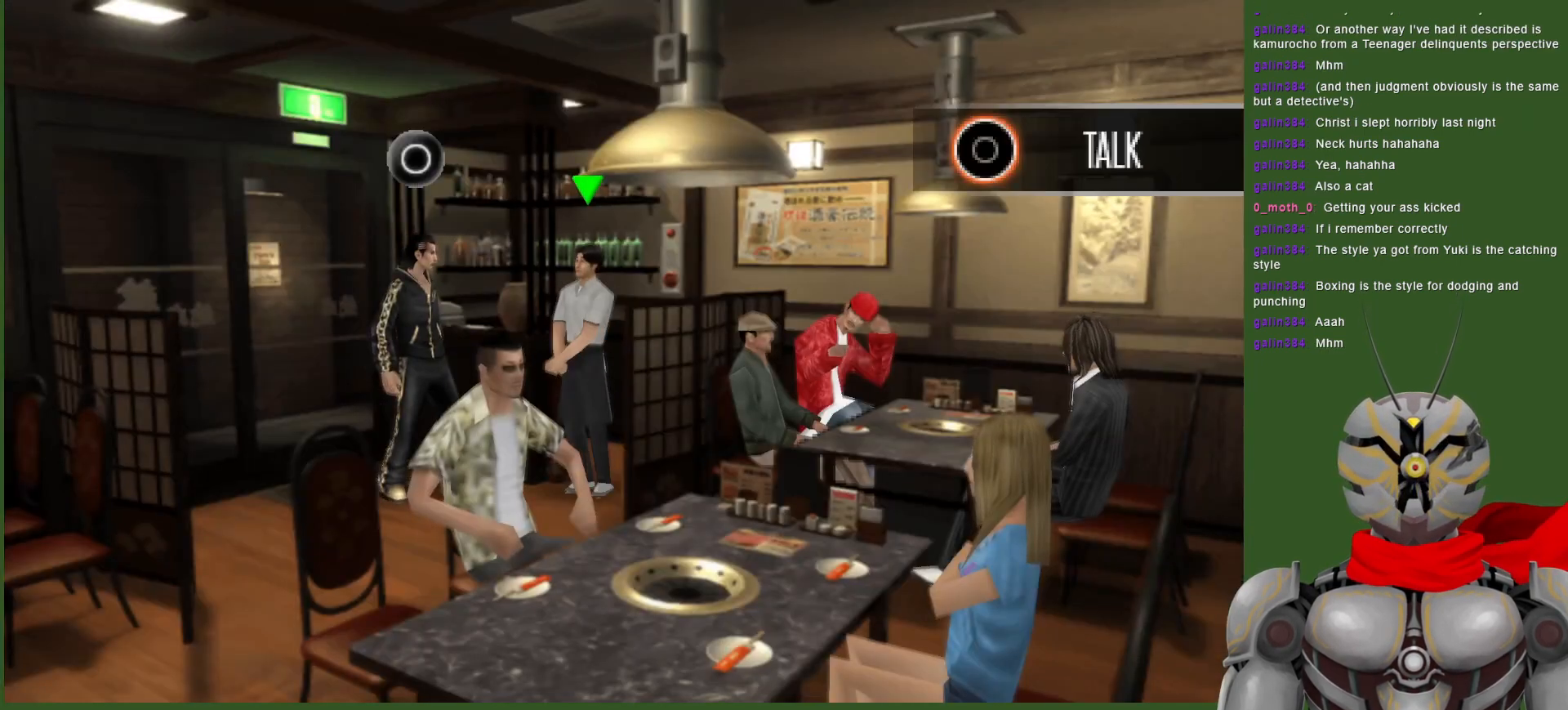
{"buttons": [], "left_stick": "center", "right_stick": "center", "events": [[33, "CIRCLE", "up"], [33, "left_stick", "center"], [100, "CIRCLE", "down"], [217, "CIRCLE", "up"], [333, "CIRCLE", "down"], [450, "CIRCLE", "up"]]}
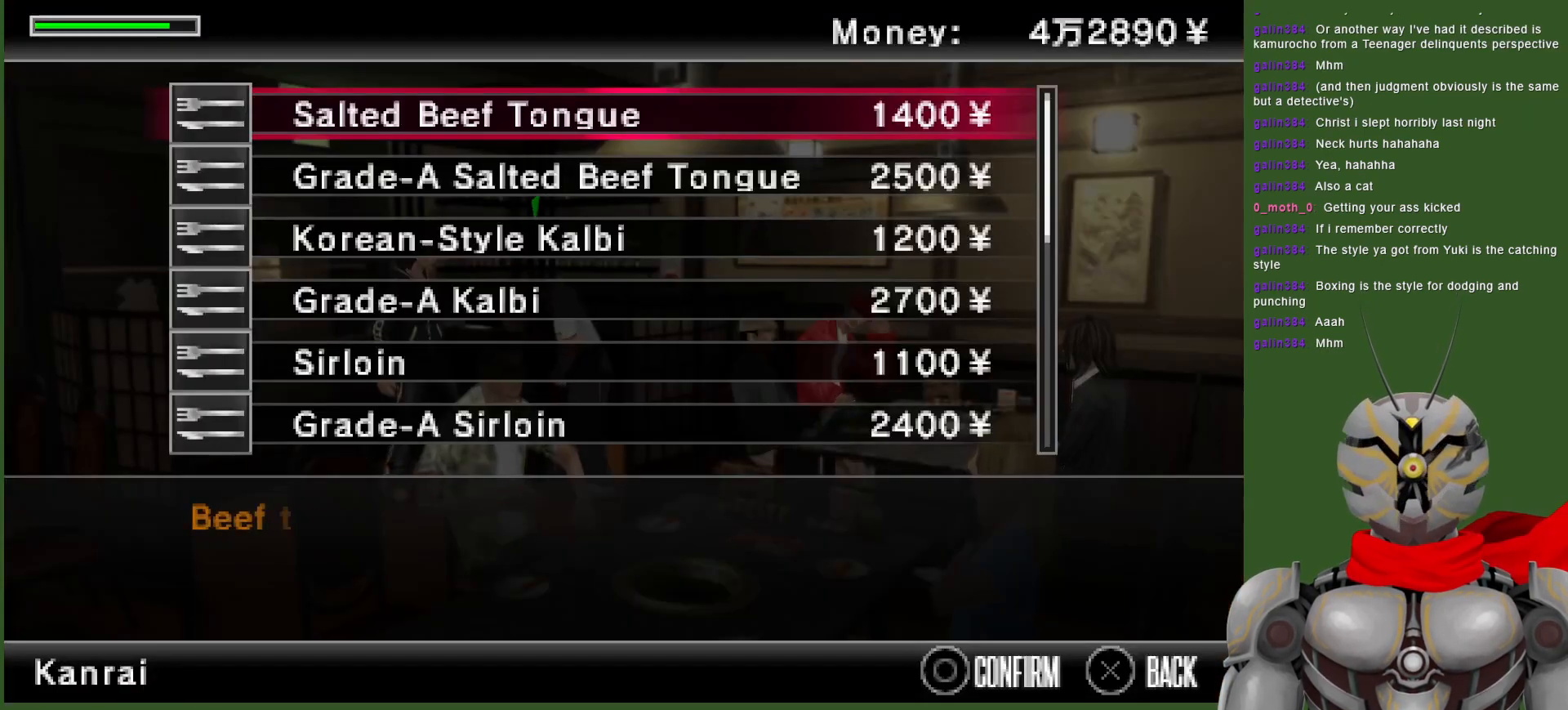
{"buttons": ["DPAD_DOWN"], "left_stick": "center", "right_stick": "center", "events": [[283, "DPAD_DOWN", "down"], [350, "DPAD_DOWN", "up"], [450, "DPAD_DOWN", "down"]]}
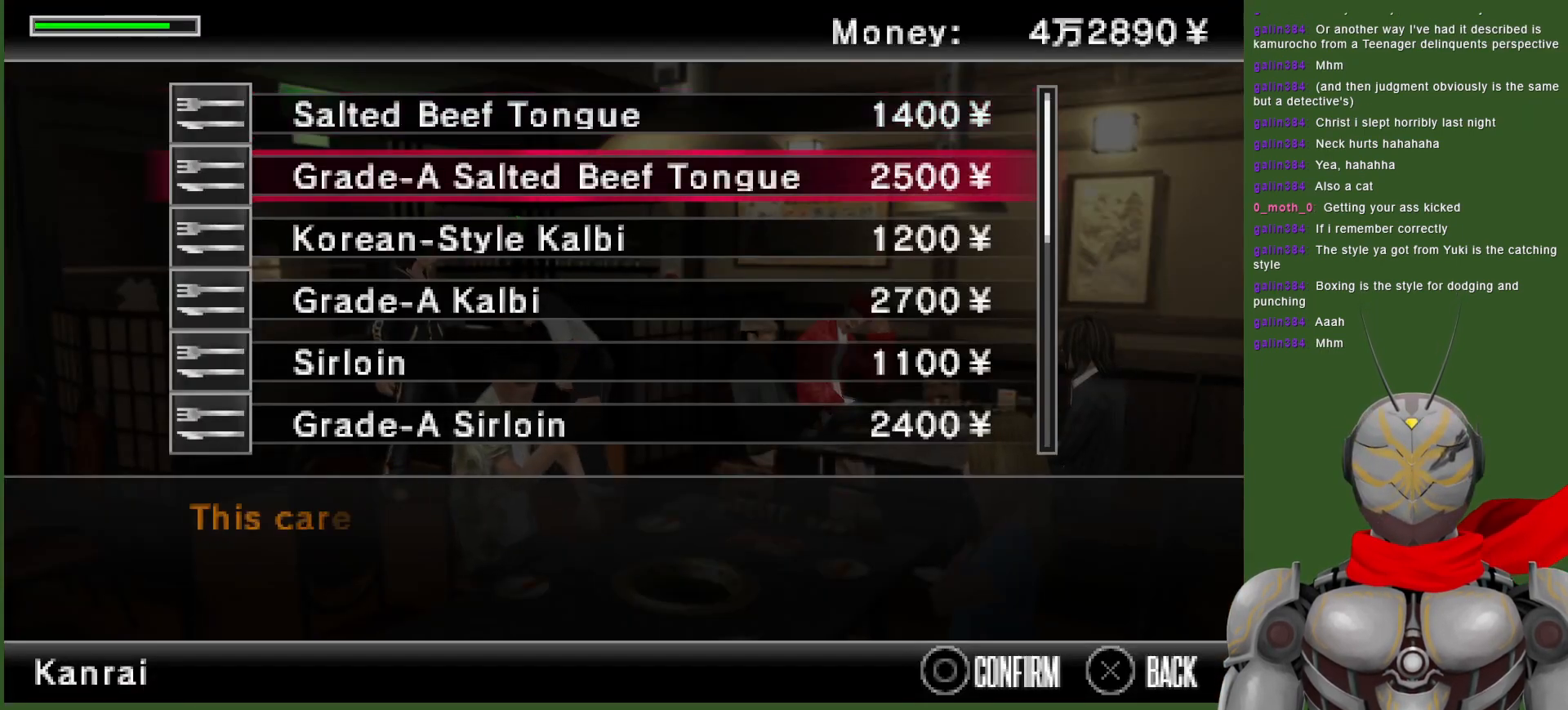
{"buttons": ["DPAD_DOWN"], "left_stick": "center", "right_stick": "center", "events": [[17, "DPAD_DOWN", "up"], [100, "DPAD_DOWN", "down"], [183, "DPAD_DOWN", "up"], [283, "DPAD_DOWN", "down"], [350, "DPAD_DOWN", "up"], [433, "DPAD_DOWN", "down"]]}
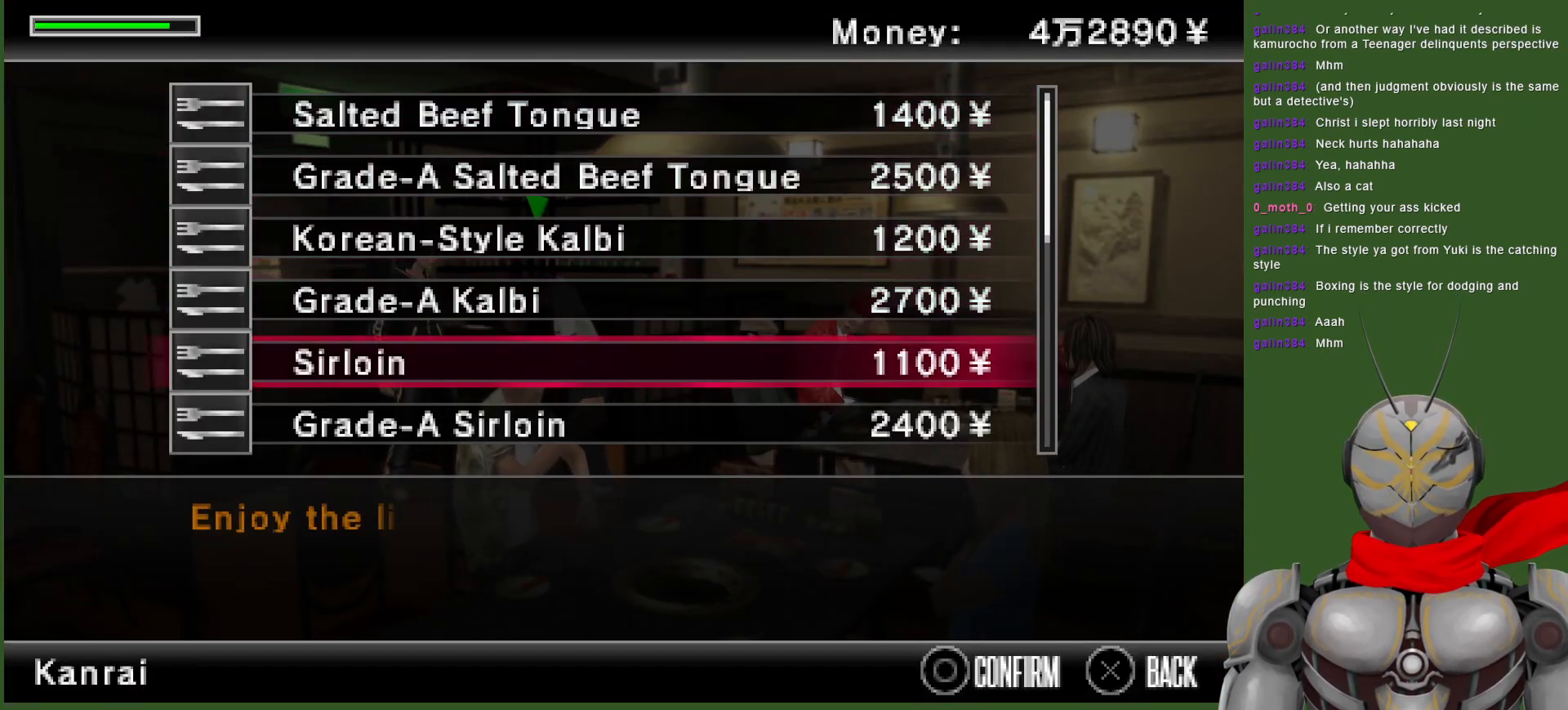
{"buttons": [], "left_stick": "center", "right_stick": "center", "events": [[17, "DPAD_DOWN", "up"], [100, "DPAD_DOWN", "down"], [200, "DPAD_DOWN", "up"], [283, "DPAD_DOWN", "down"], [400, "DPAD_DOWN", "up"]]}
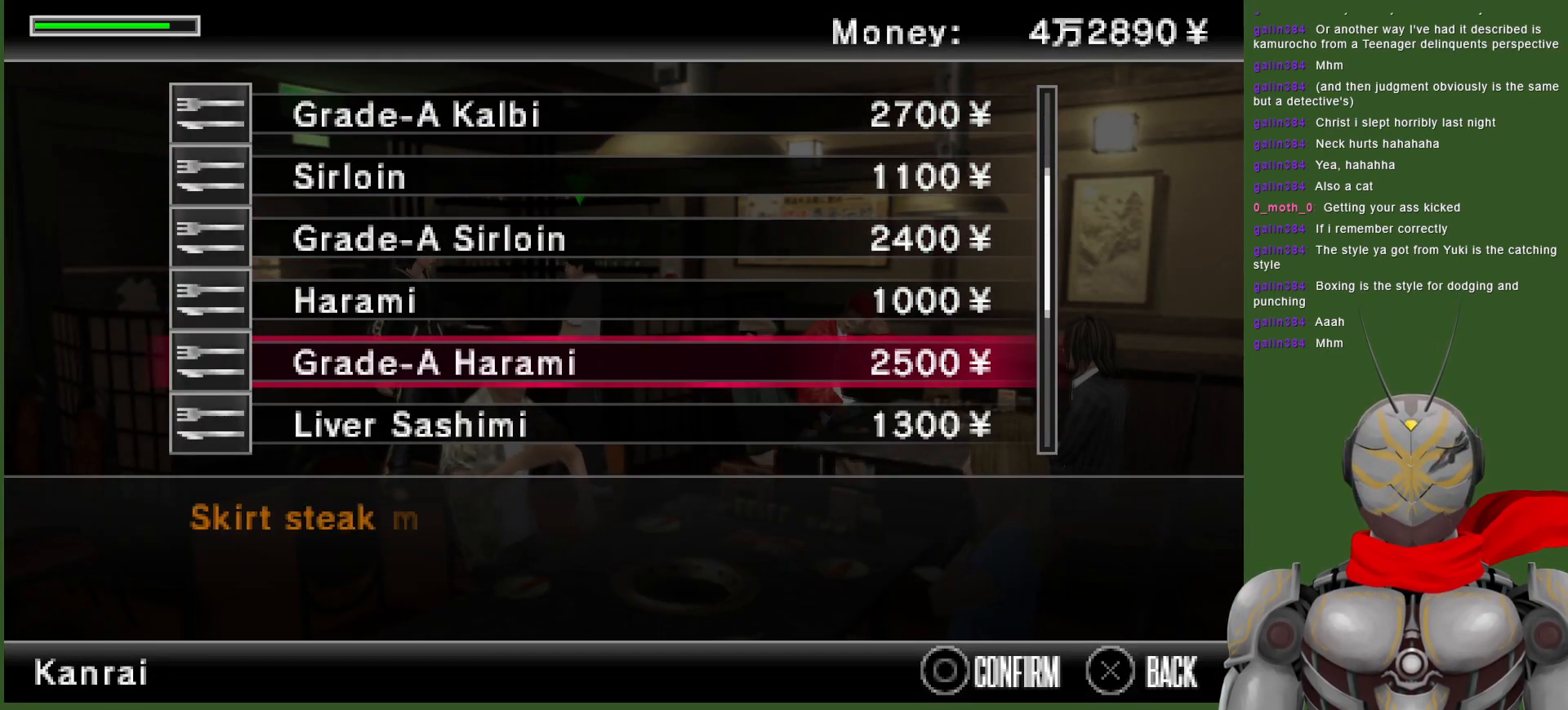
{"buttons": [], "left_stick": "center", "right_stick": "center", "events": [[300, "CIRCLE", "down"], [417, "CIRCLE", "up"]]}
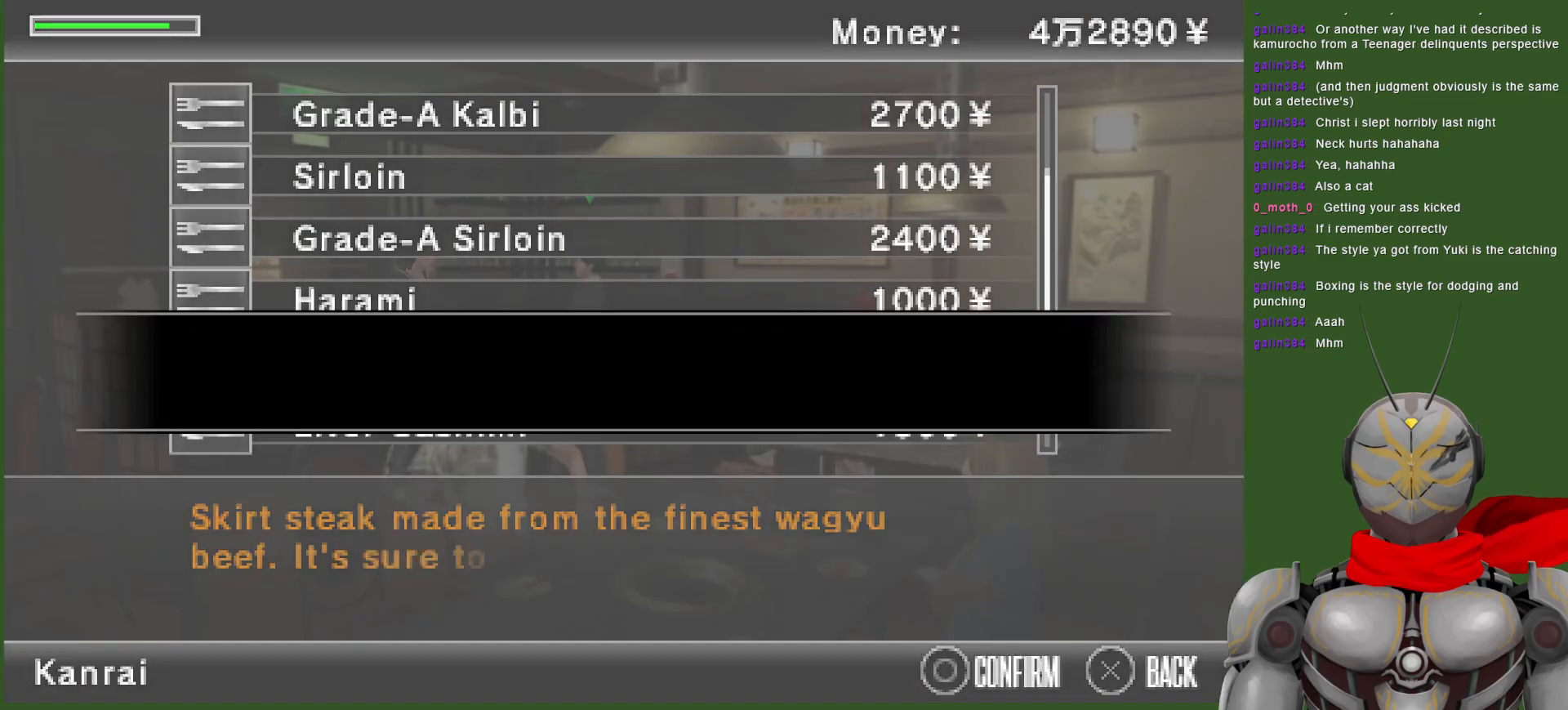
{"buttons": ["CIRCLE"], "left_stick": "center", "right_stick": "center", "events": [[367, "CIRCLE", "down"]]}
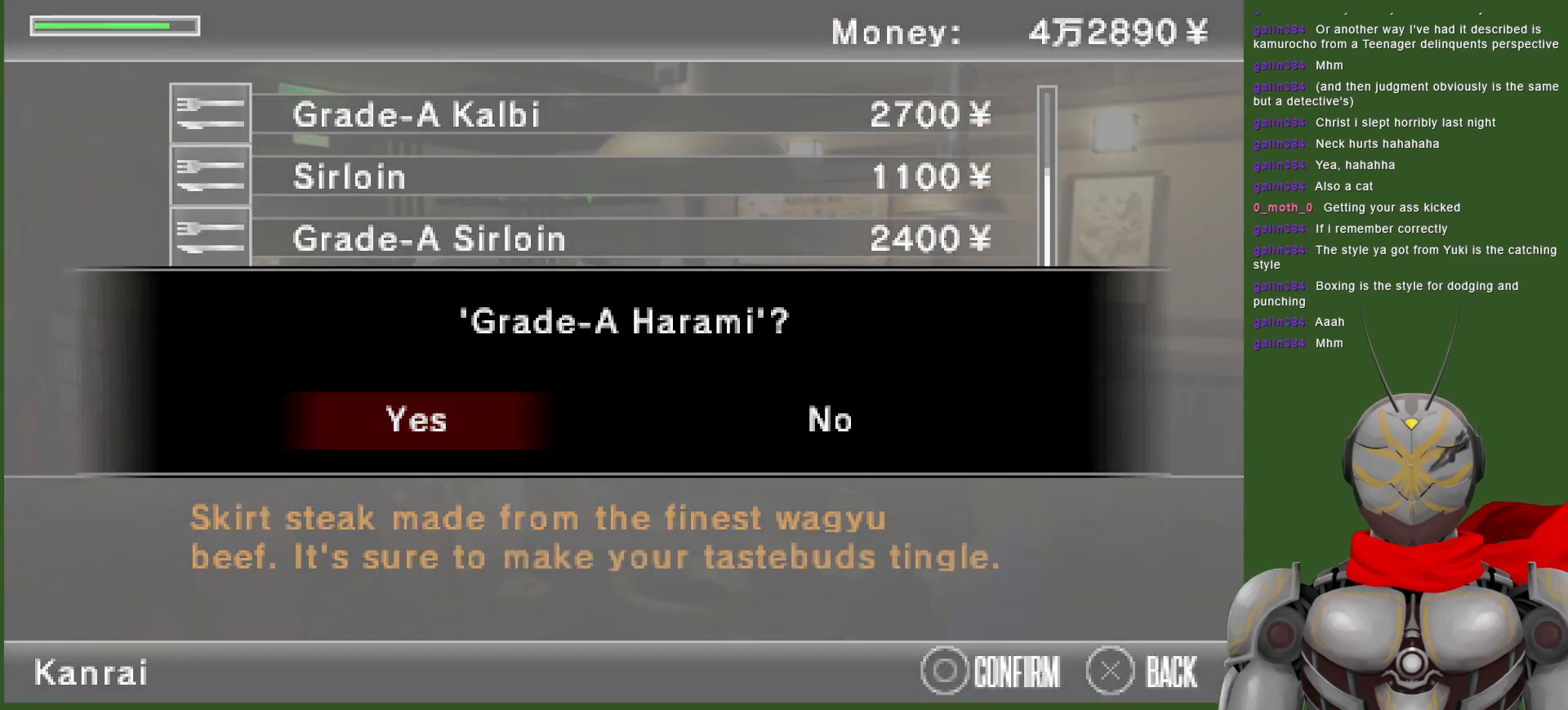
{"buttons": [], "left_stick": "center", "right_stick": "center", "events": [[17, "CIRCLE", "up"]]}
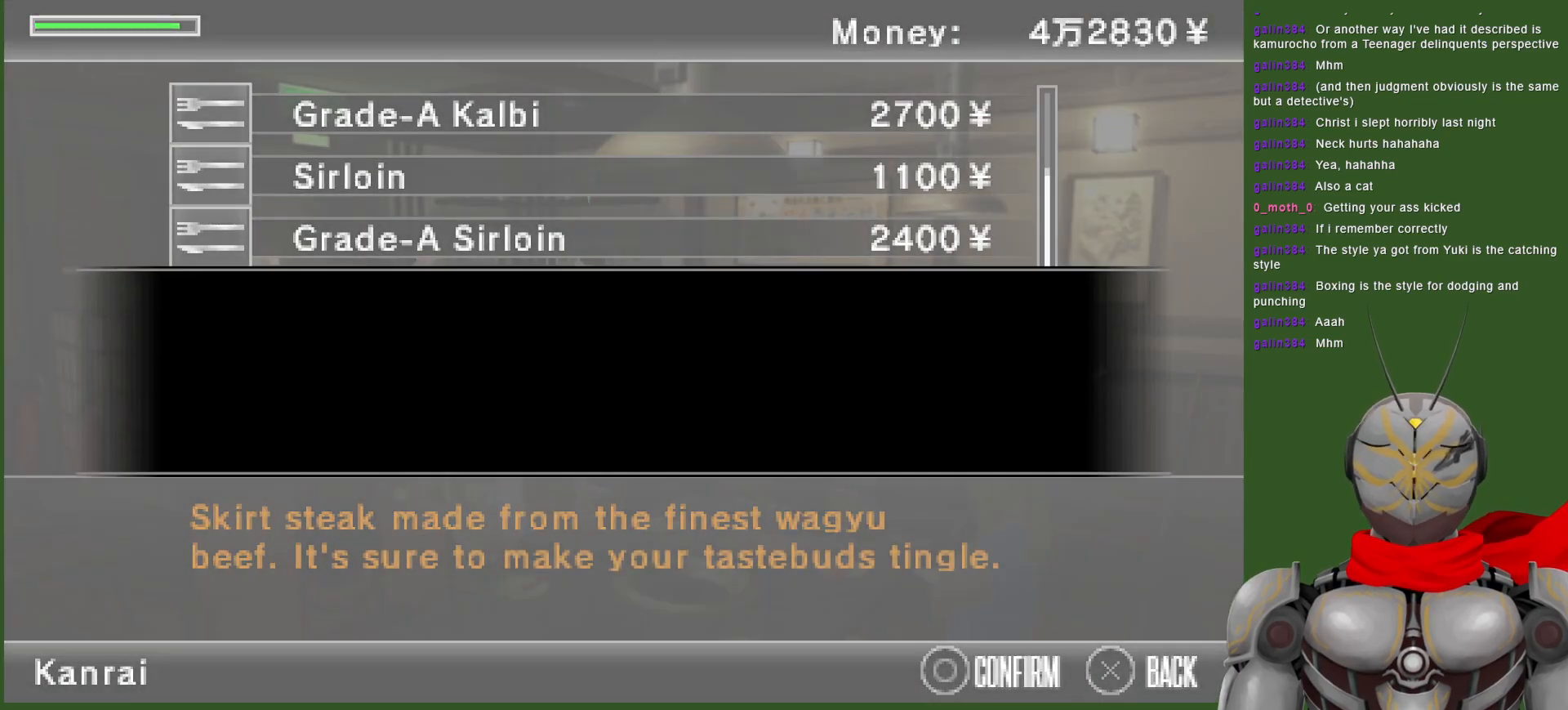
{"buttons": [], "left_stick": "center", "right_stick": "center", "events": [[400, "CIRCLE", "down"], [500, "CIRCLE", "up"]]}
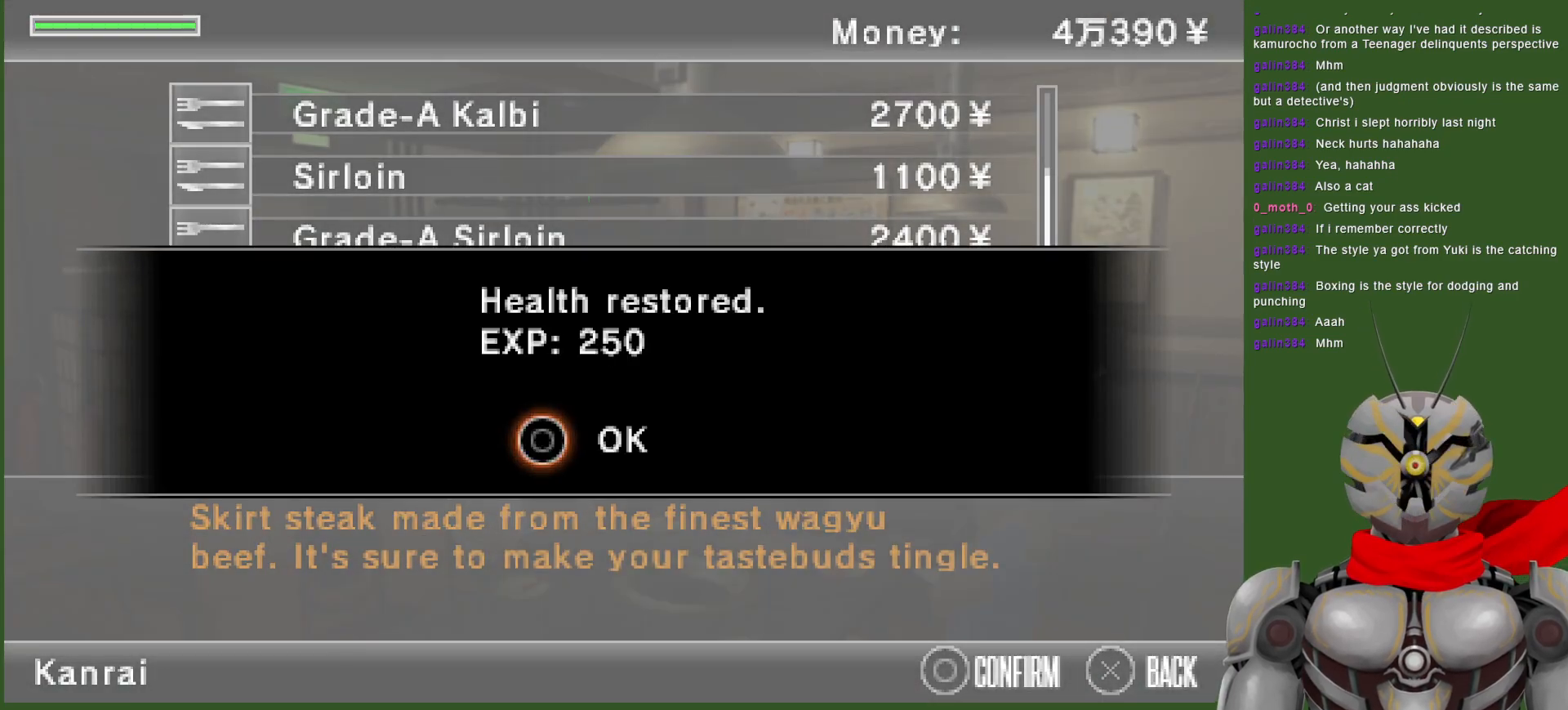
{"buttons": [], "left_stick": "center", "right_stick": "center"}
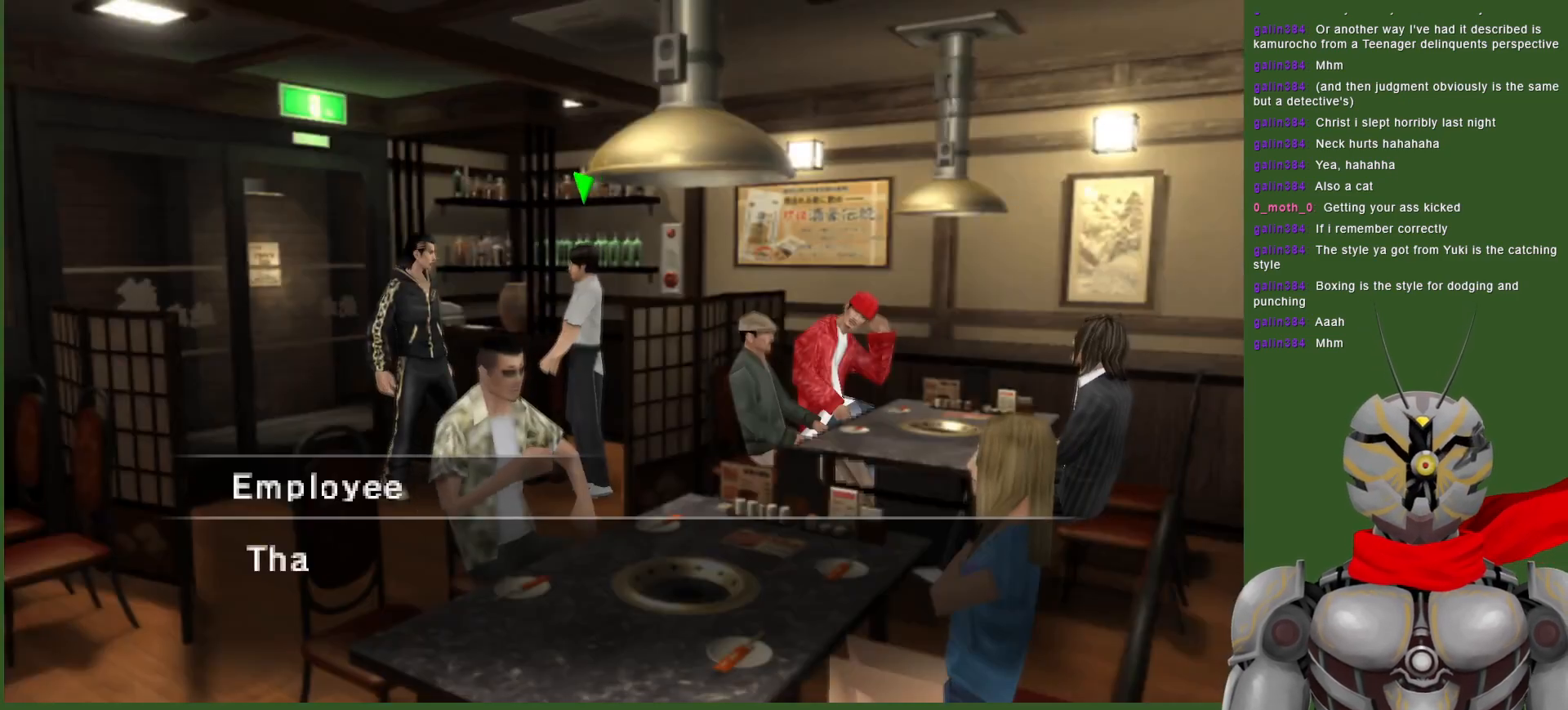
{"buttons": [], "left_stick": "center", "right_stick": "center"}
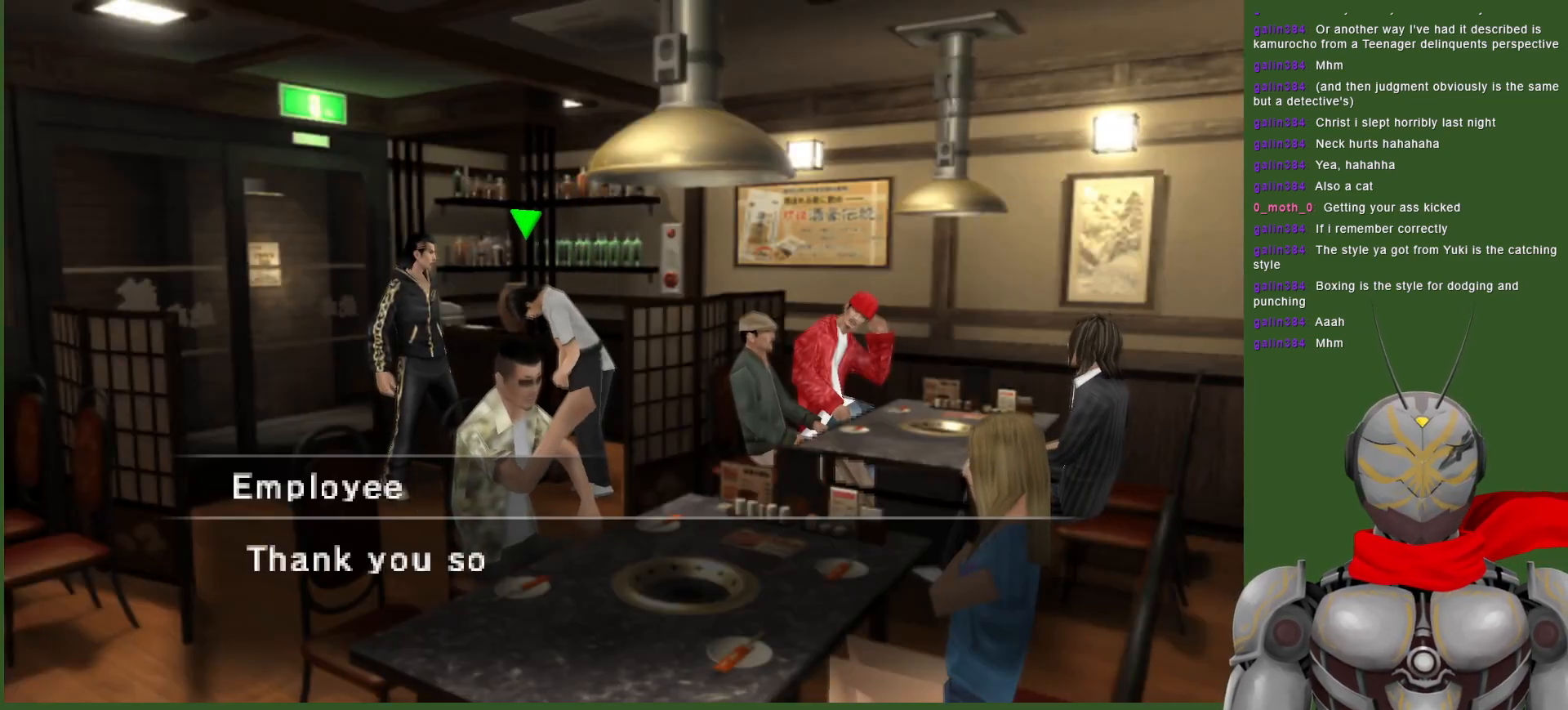
{"buttons": [], "left_stick": "left", "right_stick": "center", "events": [[133, "CIRCLE", "down"], [233, "CIRCLE", "up"], [350, "CIRCLE", "down"], [467, "CIRCLE", "up"], [500, "left_stick", "left"]]}
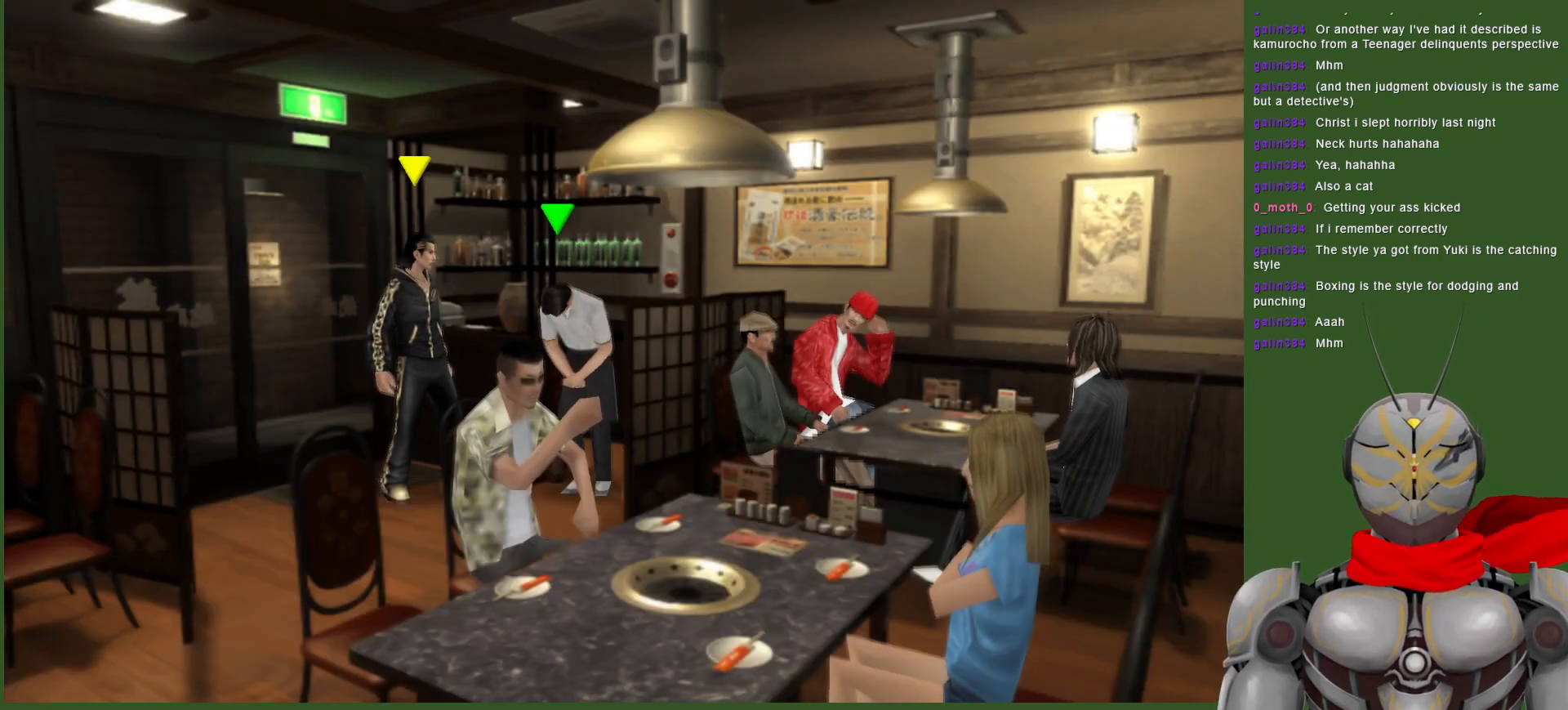
{"buttons": [], "left_stick": "up-left", "right_stick": "center", "events": [[267, "left_stick", "up-left"]]}
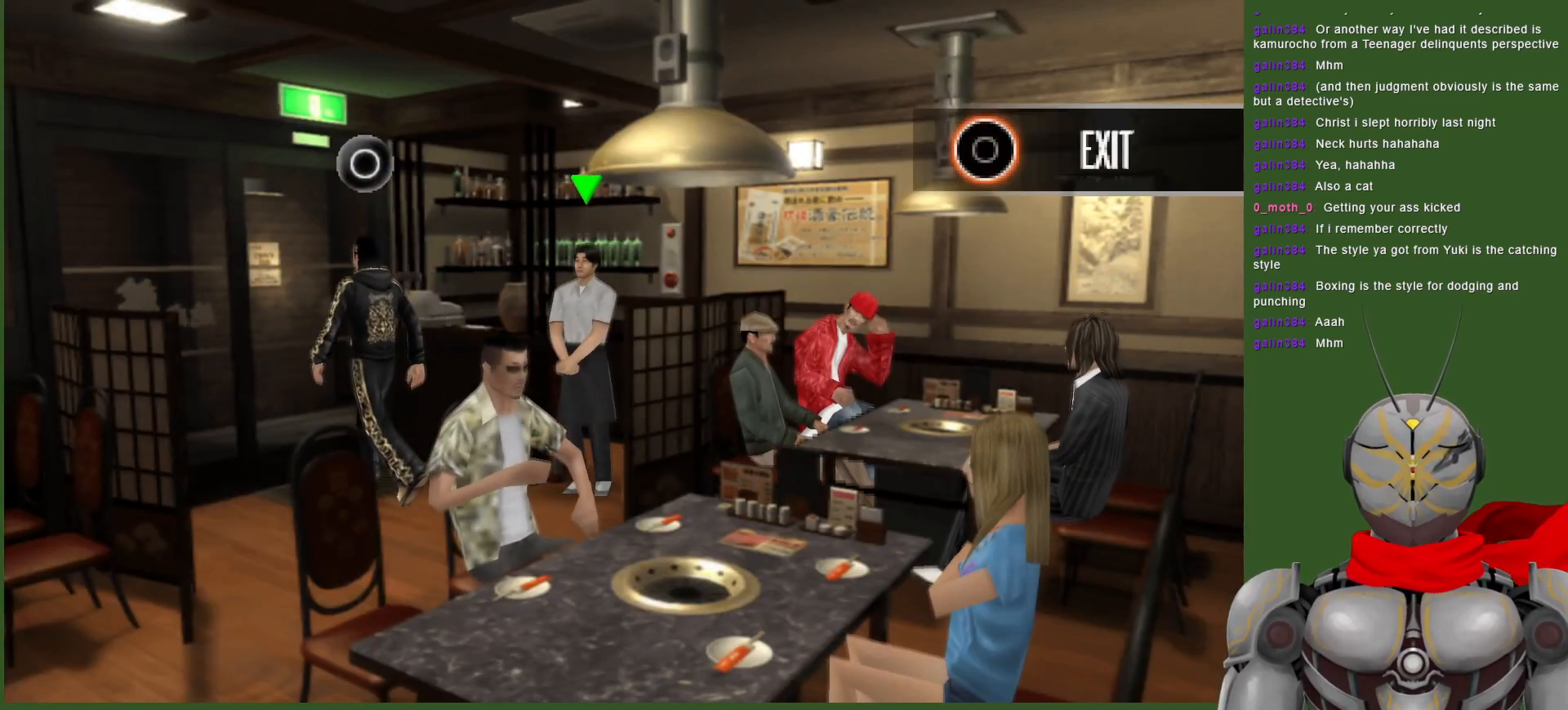
{"buttons": [], "left_stick": "center", "right_stick": "center", "events": [[100, "CIRCLE", "down"], [200, "CIRCLE", "up"], [300, "CIRCLE", "down"], [317, "left_stick", "center"], [367, "CIRCLE", "up"]]}
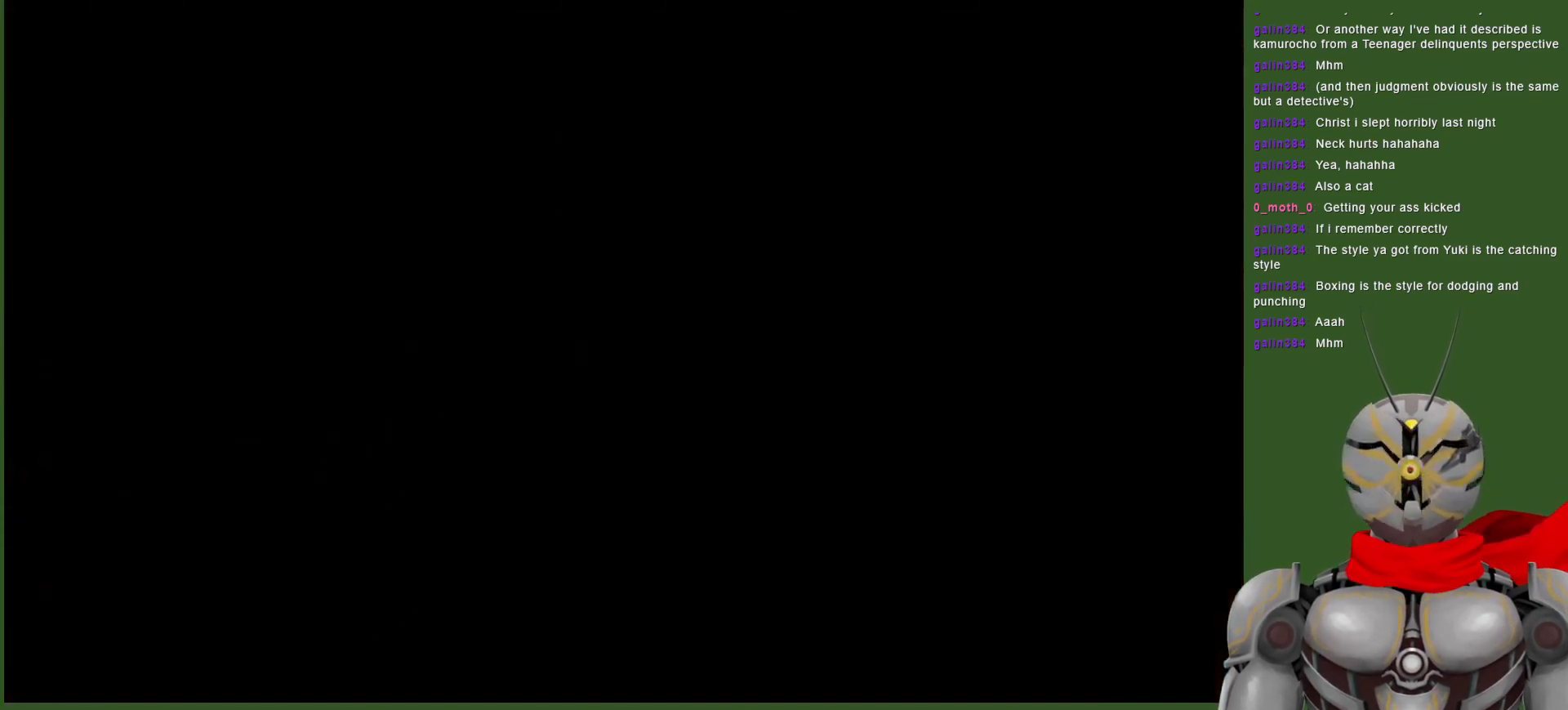
{"buttons": [], "left_stick": "center", "right_stick": "center", "events": []}
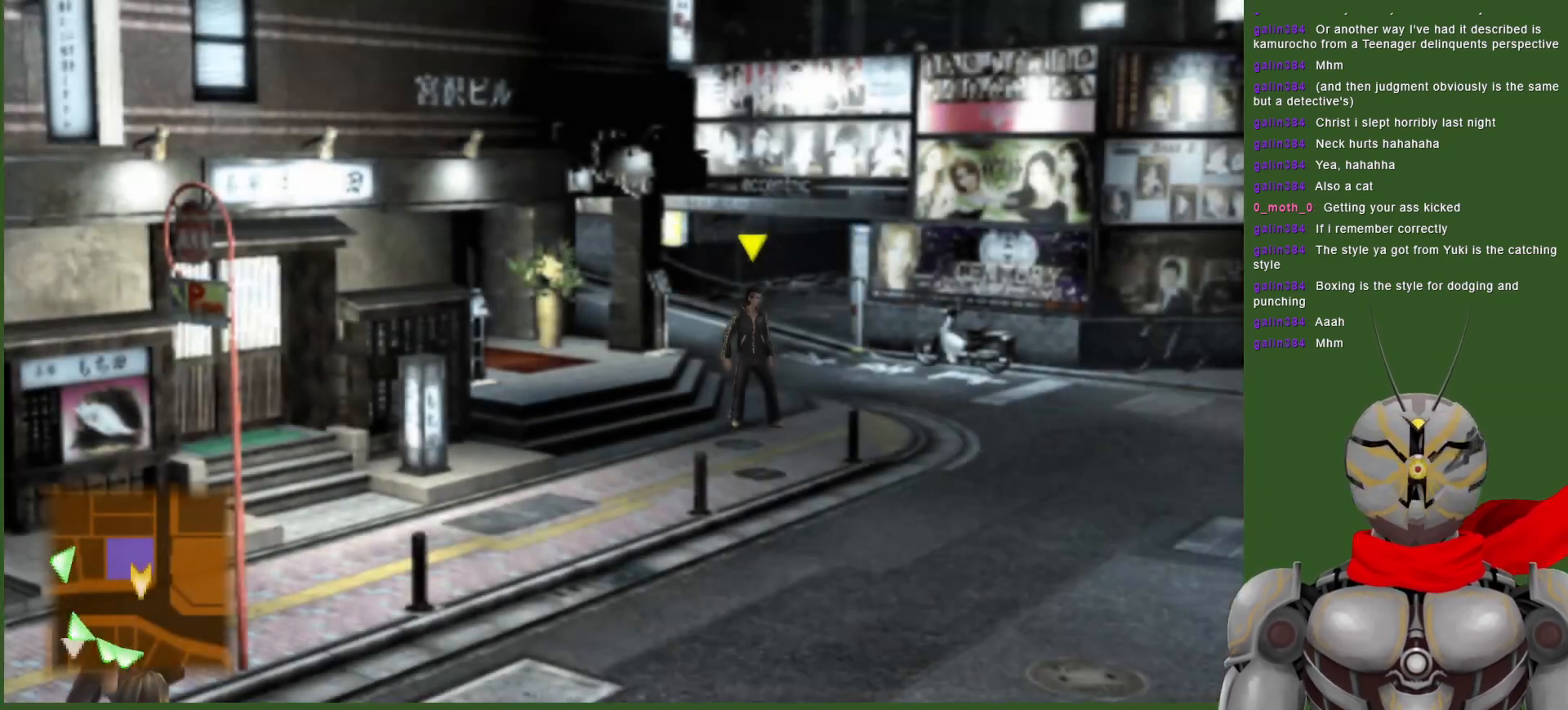
{"buttons": [], "left_stick": "down-left", "right_stick": "center", "events": [[450, "left_stick", "down-left"]]}
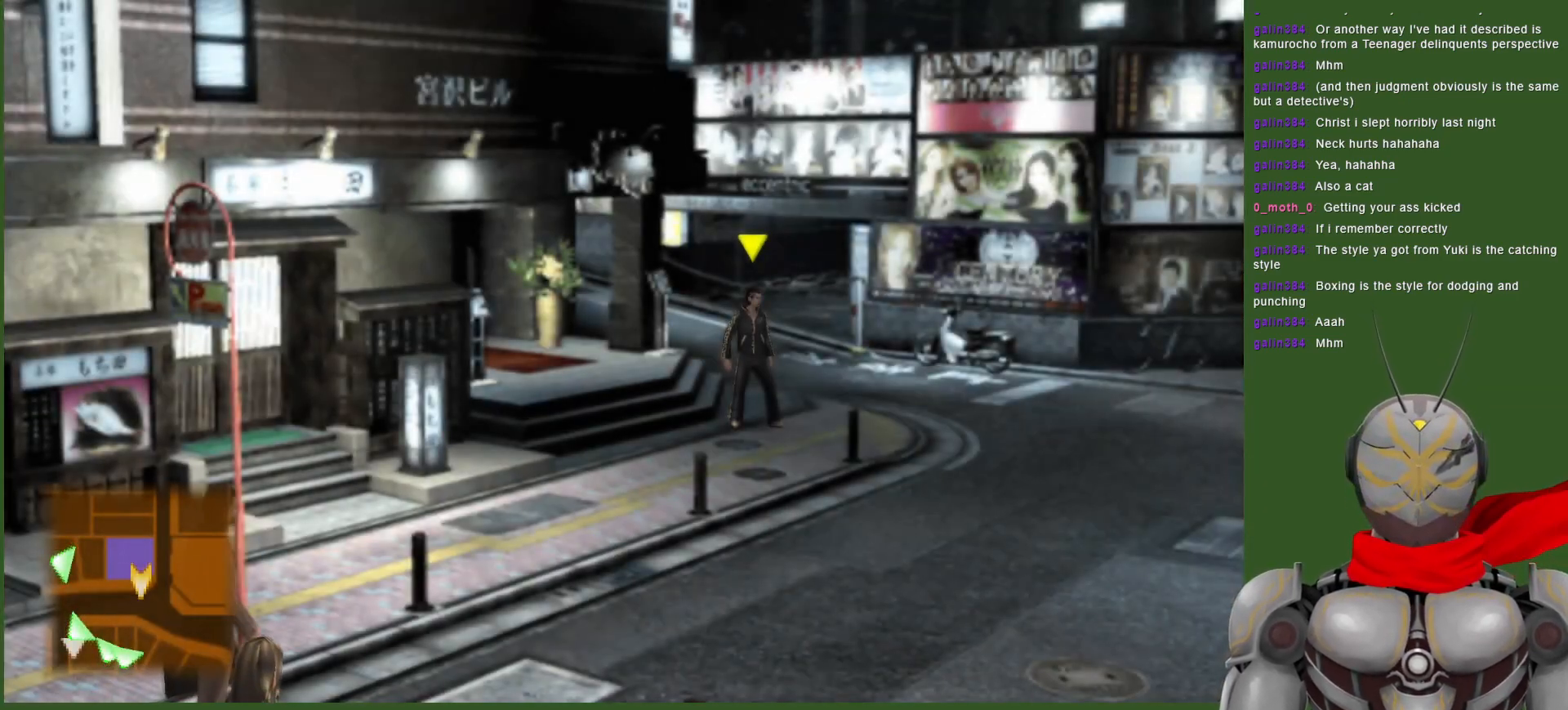
{"buttons": [], "left_stick": "down", "right_stick": "center", "events": [[67, "left_stick", "down"]]}
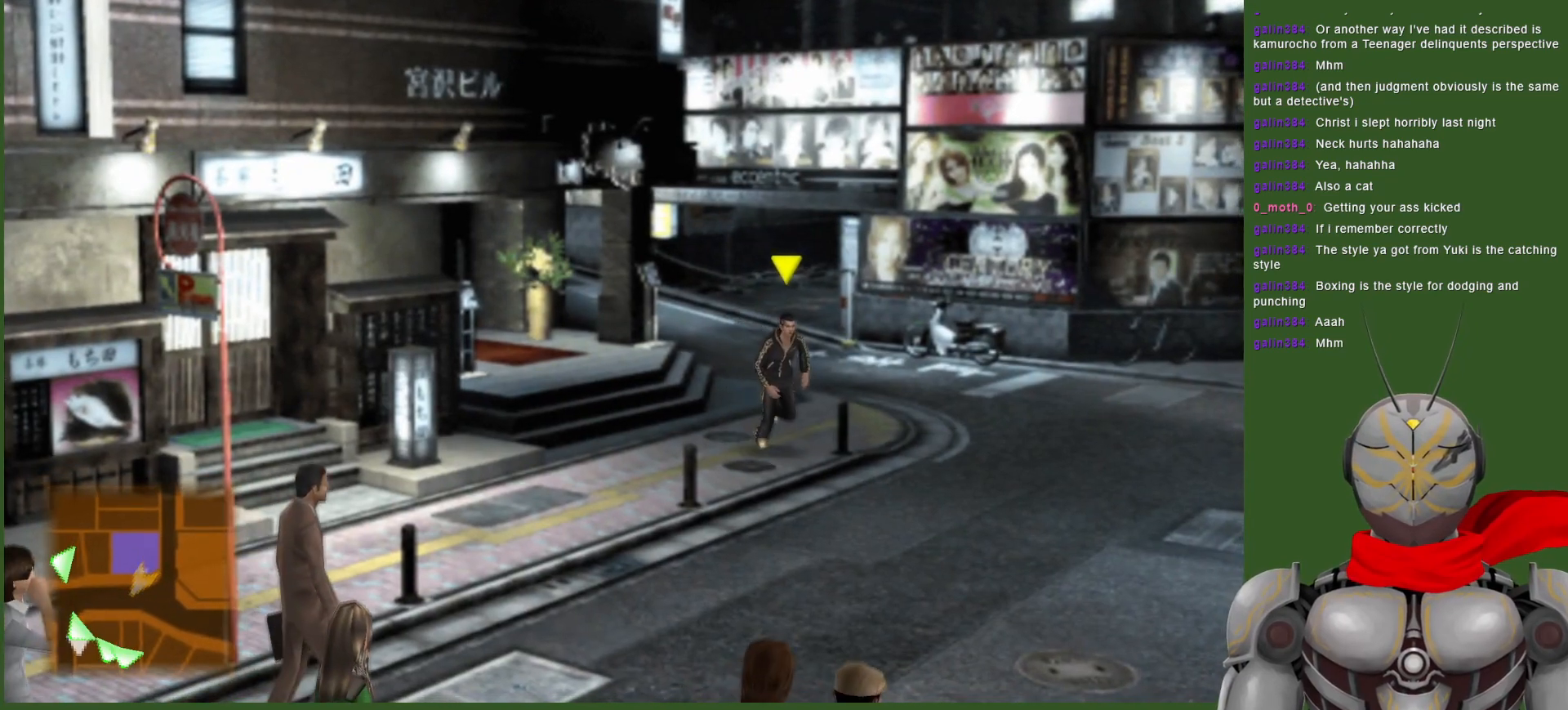
{"buttons": [], "left_stick": "down", "right_stick": "center", "events": []}
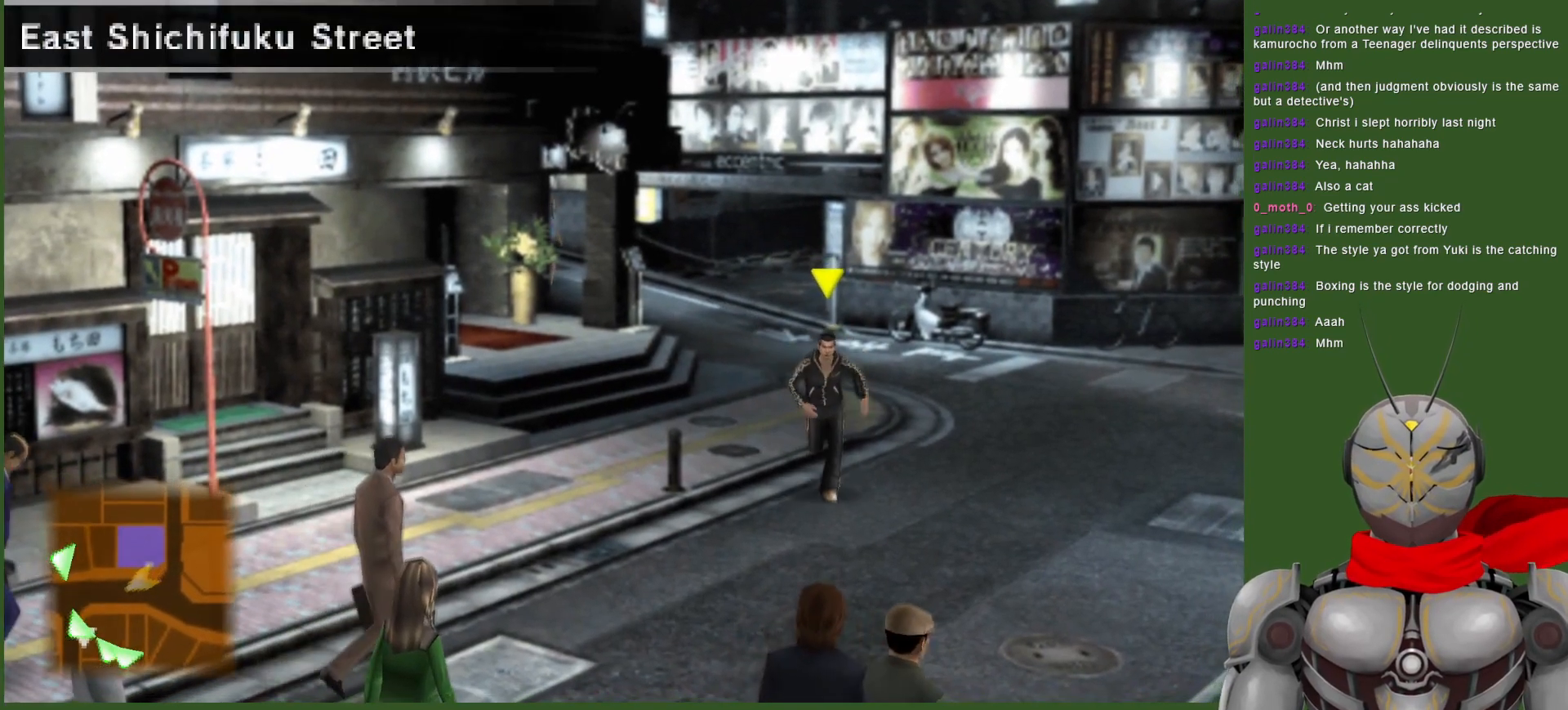
{"buttons": [], "left_stick": "down-left", "right_stick": "center", "events": [[50, "left_stick", "down-left"]]}
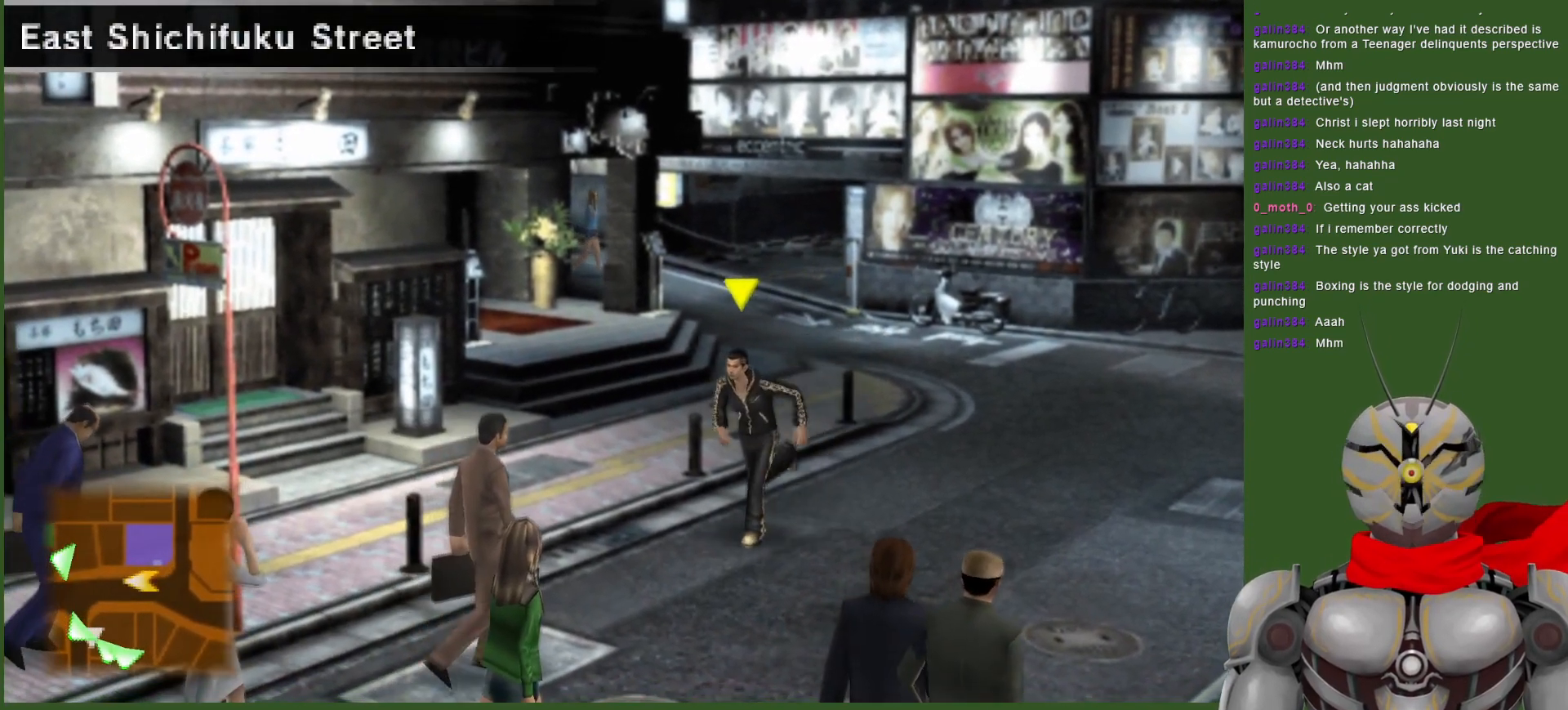
{"buttons": ["SELECT"], "left_stick": "center", "right_stick": "center", "events": [[233, "left_stick", "center"], [417, "SELECT", "down"]]}
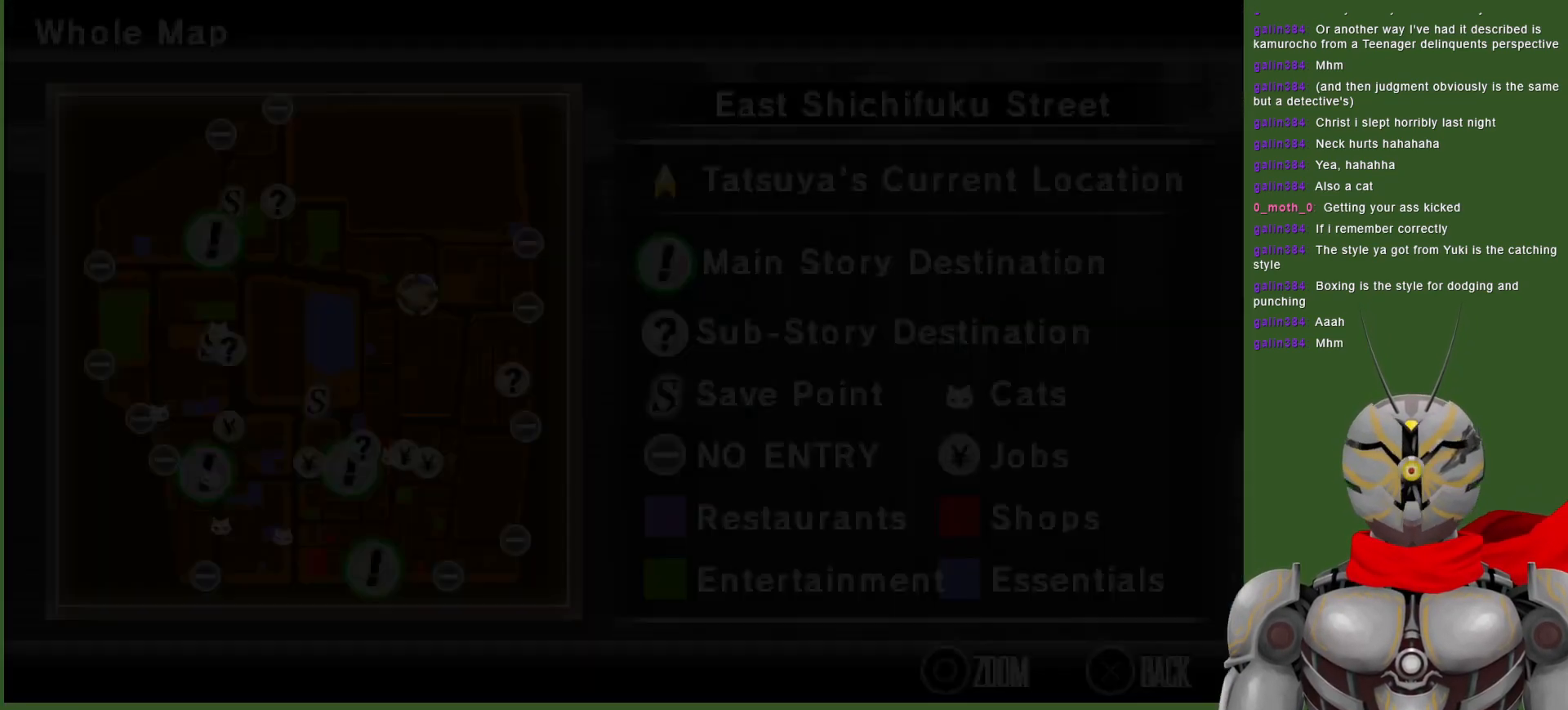
{"buttons": [], "left_stick": "center", "right_stick": "center", "events": [[17, "SELECT", "up"]]}